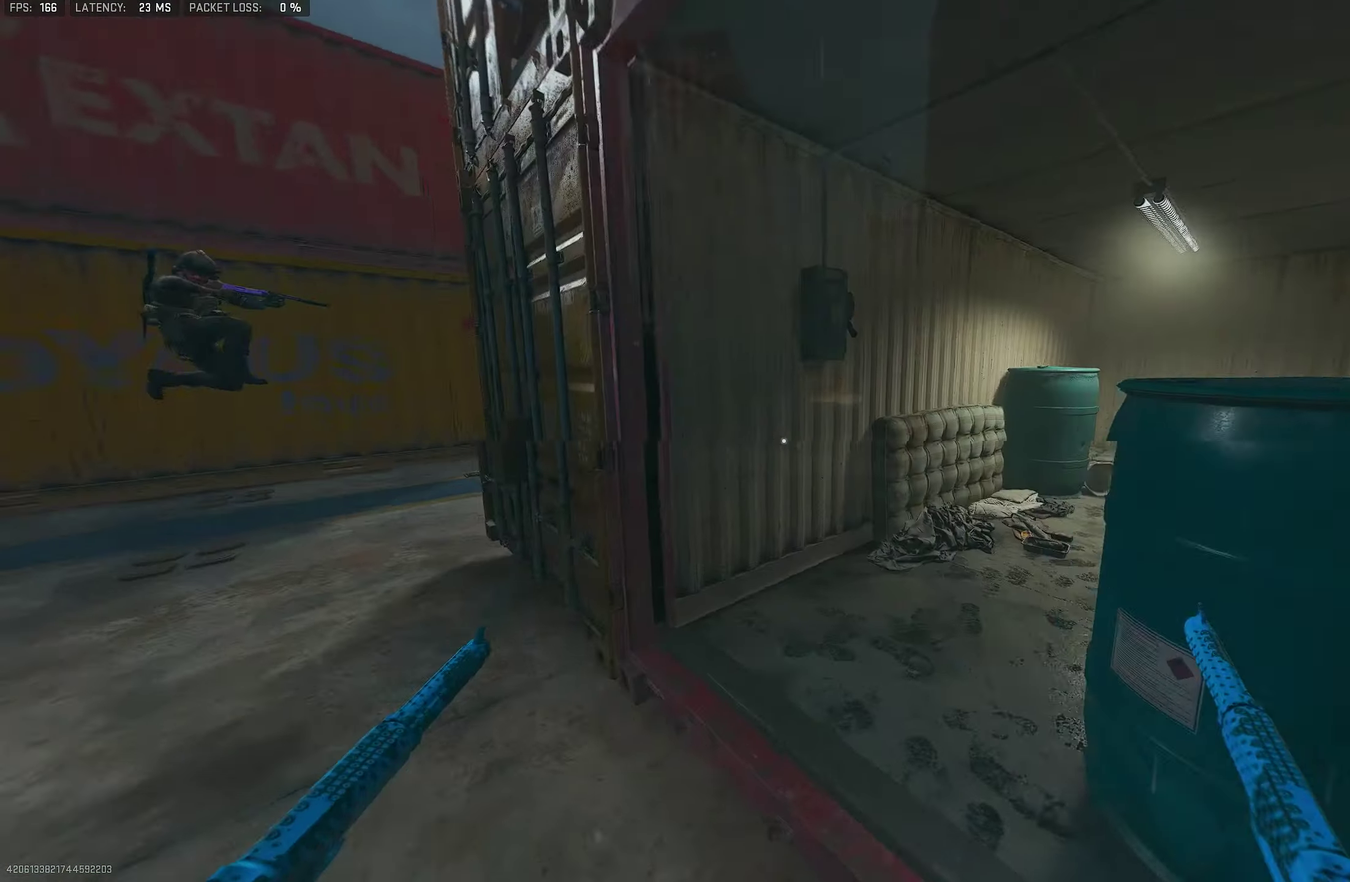
Gameplay with a controller (PlayStation layout); each line is a JSON object with the inputs held at the frame after it (dt_ms = milliseconds from this image to that frame). "events" lists button and stick changes between this image and that frame as [ms after this image, input, new state], when the widget could be followed in between.
{"dt_ms": 450, "buttons": [], "left_stick": "up-right", "right_stick": "right"}
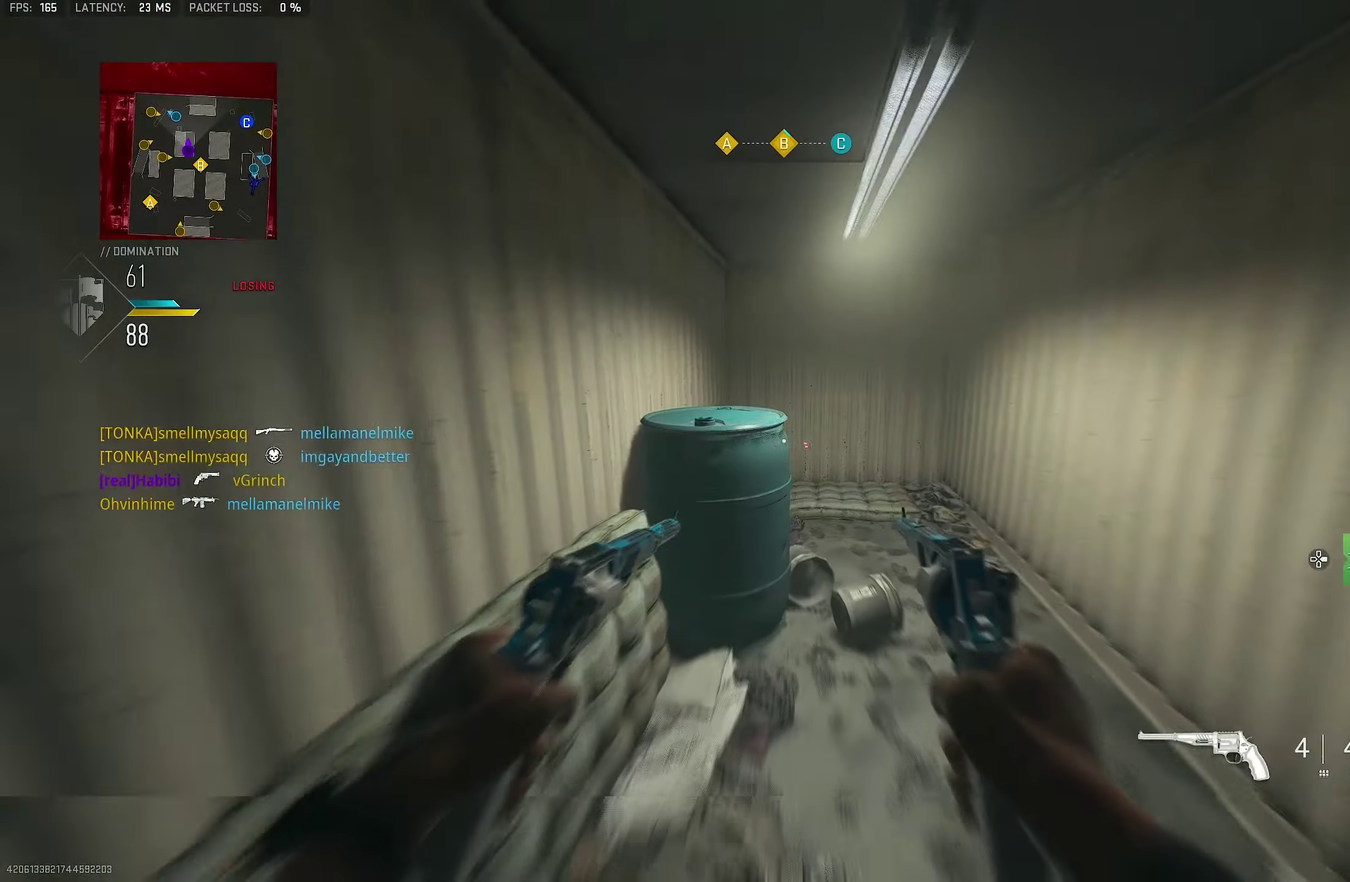
{"dt_ms": 350, "buttons": [], "left_stick": "up-right", "right_stick": "center", "events": [[284, "right_stick", "center"]]}
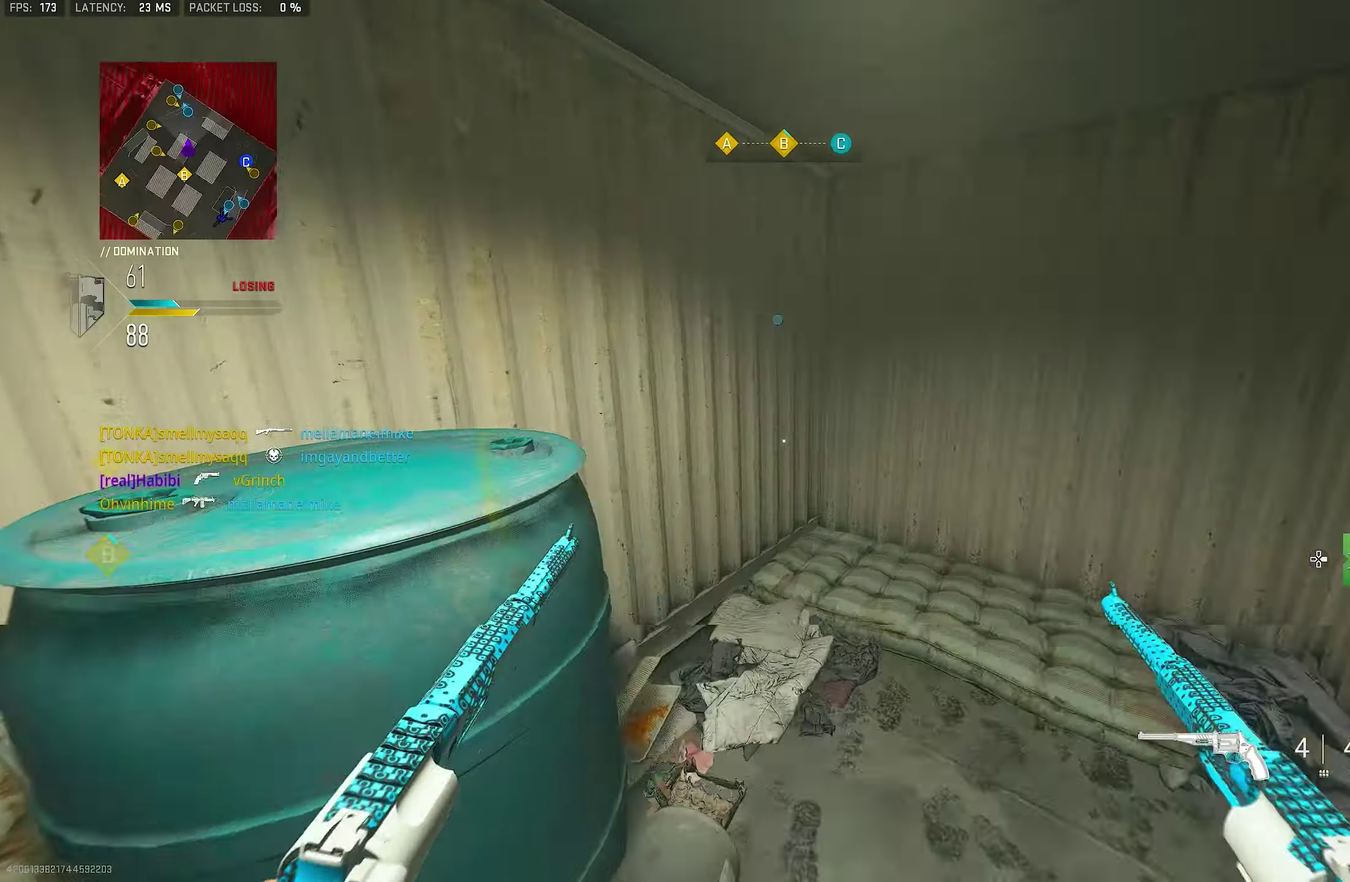
{"dt_ms": 900, "buttons": [], "left_stick": "left", "right_stick": "center", "events": [[200, "L3", "down"], [200, "left_stick", "up"], [200, "right_stick", "left"], [267, "L3", "up"], [367, "left_stick", "up-right"], [500, "left_stick", "left"], [600, "left_stick", "up-left"], [634, "right_stick", "center"], [867, "left_stick", "left"]]}
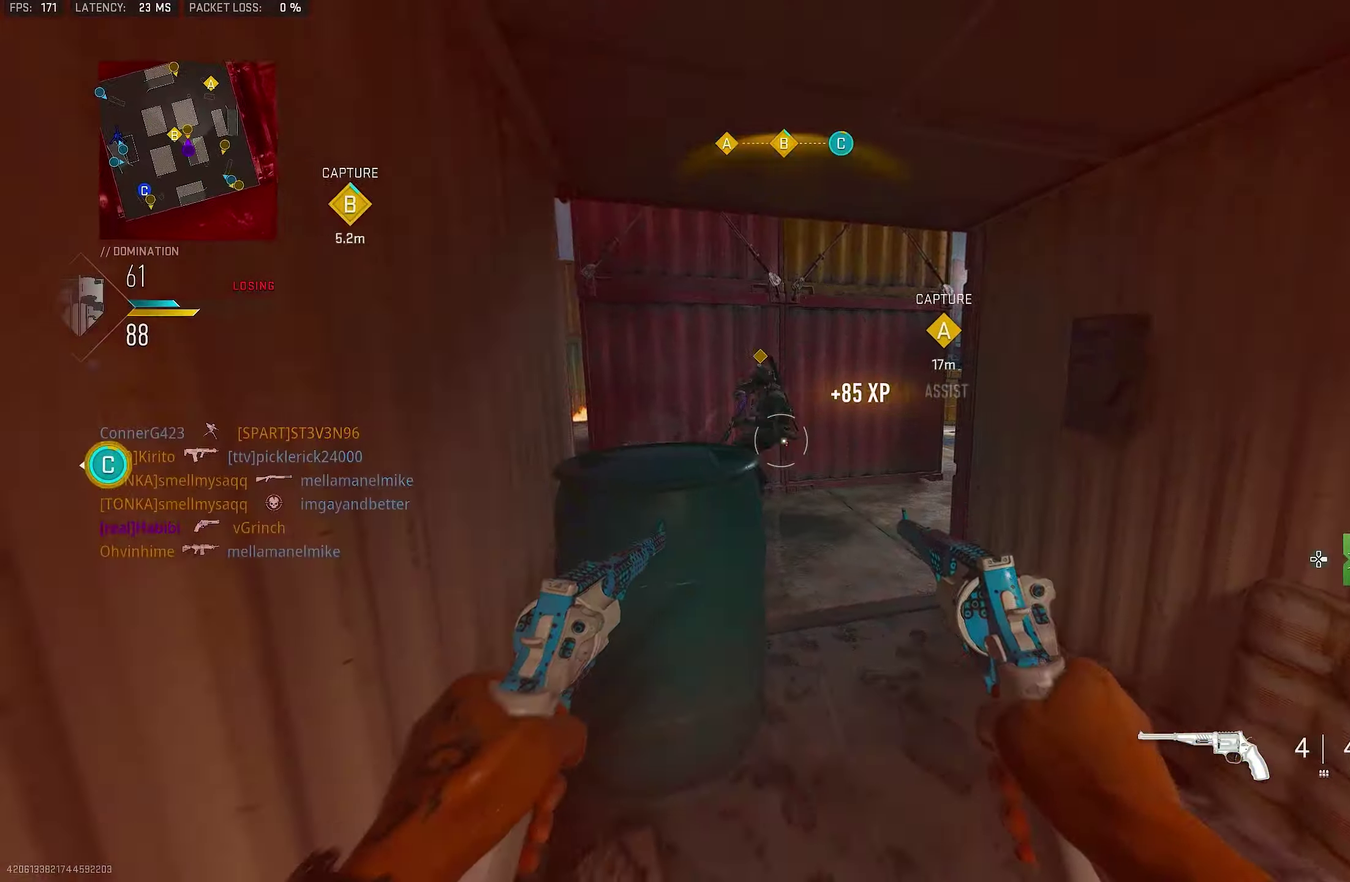
{"dt_ms": 250, "buttons": [], "left_stick": "down-right", "right_stick": "center"}
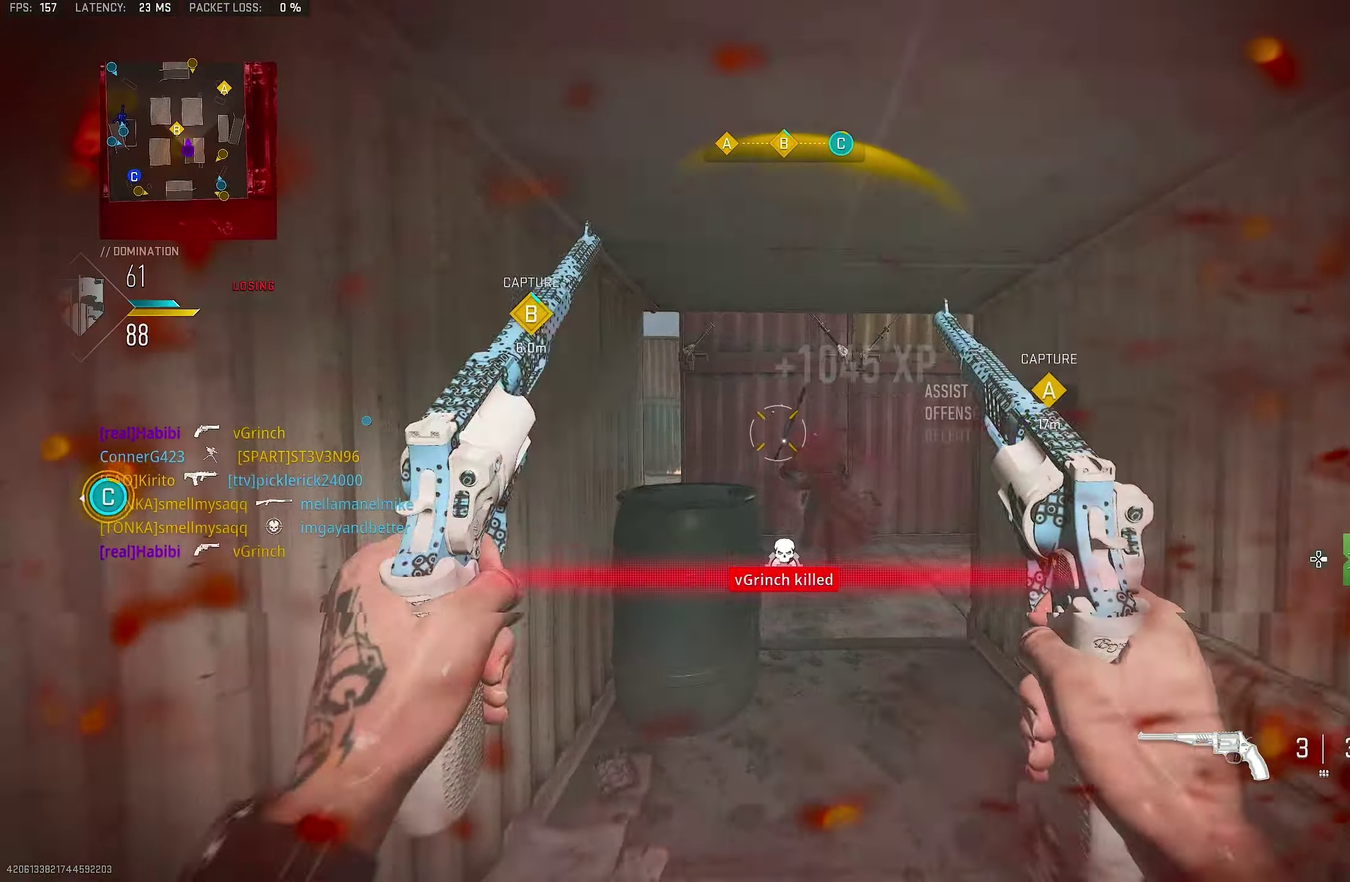
{"dt_ms": 650, "buttons": [], "left_stick": "down", "right_stick": "center", "events": [[17, "L1", "down"], [17, "R1", "down"], [17, "left_stick", "center"], [17, "right_stick", "up-left"], [117, "left_stick", "down-right"], [184, "L1", "up"], [184, "right_stick", "center"], [250, "R1", "up"], [250, "left_stick", "right"], [417, "right_stick", "down"], [484, "left_stick", "down-right"], [550, "right_stick", "center"], [616, "left_stick", "down"]]}